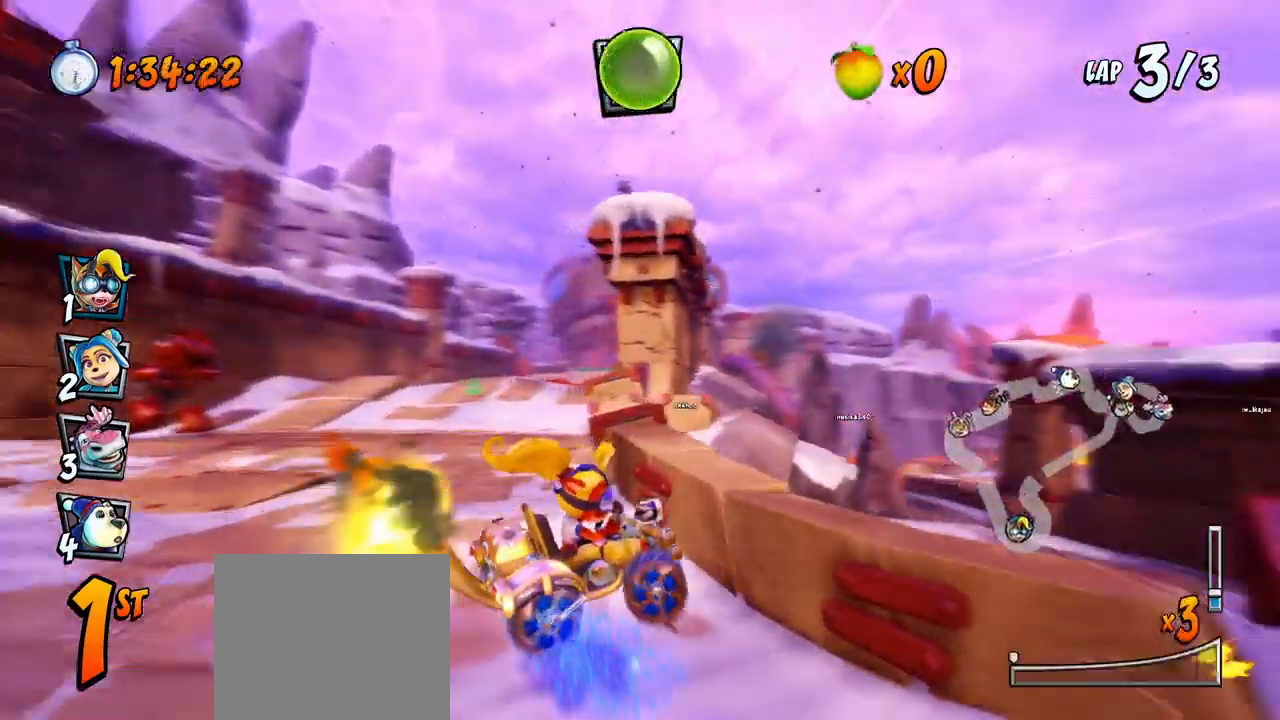
Gameplay with a controller (PlayStation layout); each line is a JSON object with the inputs held at the frame after it (dt_ms = milliseconds from this image to that frame). "events" lists button and stick changes between this image and that frame as [ms after this image, input, new state], when the widget could be followed in between. Not read: right_stick.
{"dt_ms": 500, "buttons": ["CROSS", "R2", "DPAD_UP", "DPAD_LEFT"], "left_stick": "center", "events": [[83, "DPAD_LEFT", "down"], [233, "DPAD_UP", "down"], [317, "R2", "down"]]}
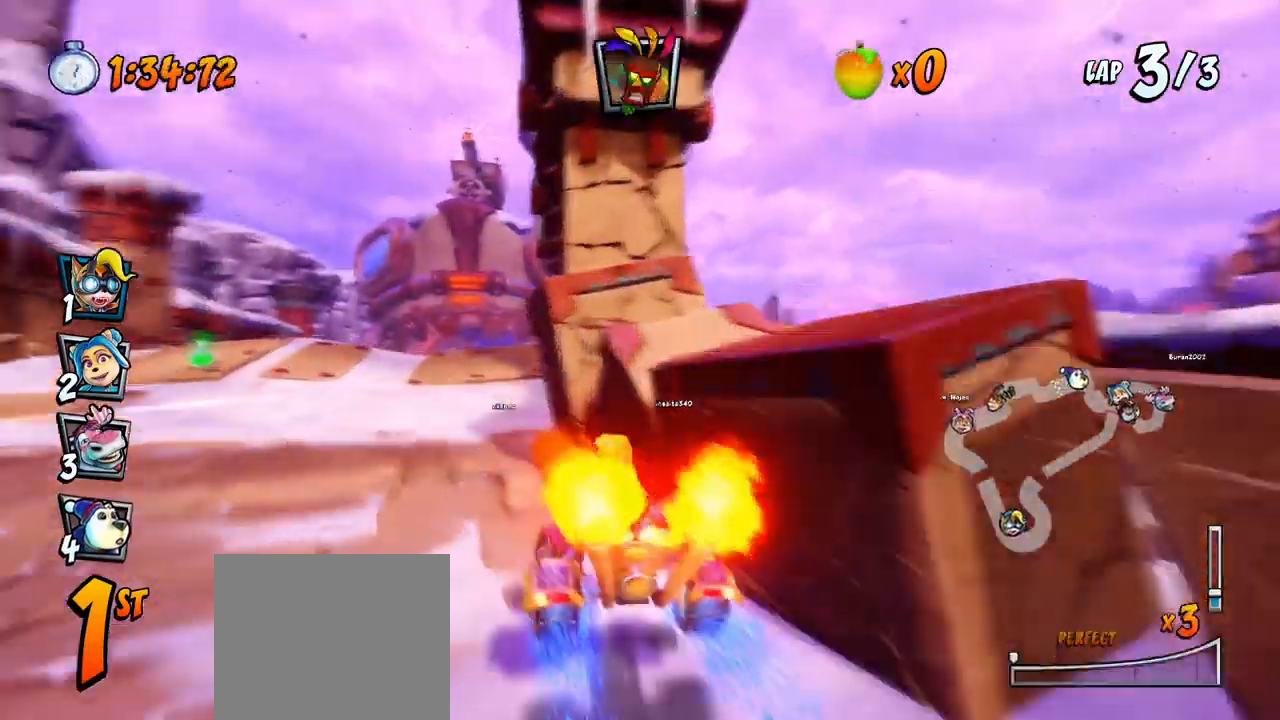
{"dt_ms": 500, "buttons": ["CROSS", "R2"], "left_stick": "center", "events": [[33, "DPAD_UP", "up"], [100, "DPAD_LEFT", "up"], [100, "R2", "up"], [333, "DPAD_RIGHT", "down"], [450, "DPAD_RIGHT", "up"], [467, "R2", "down"]]}
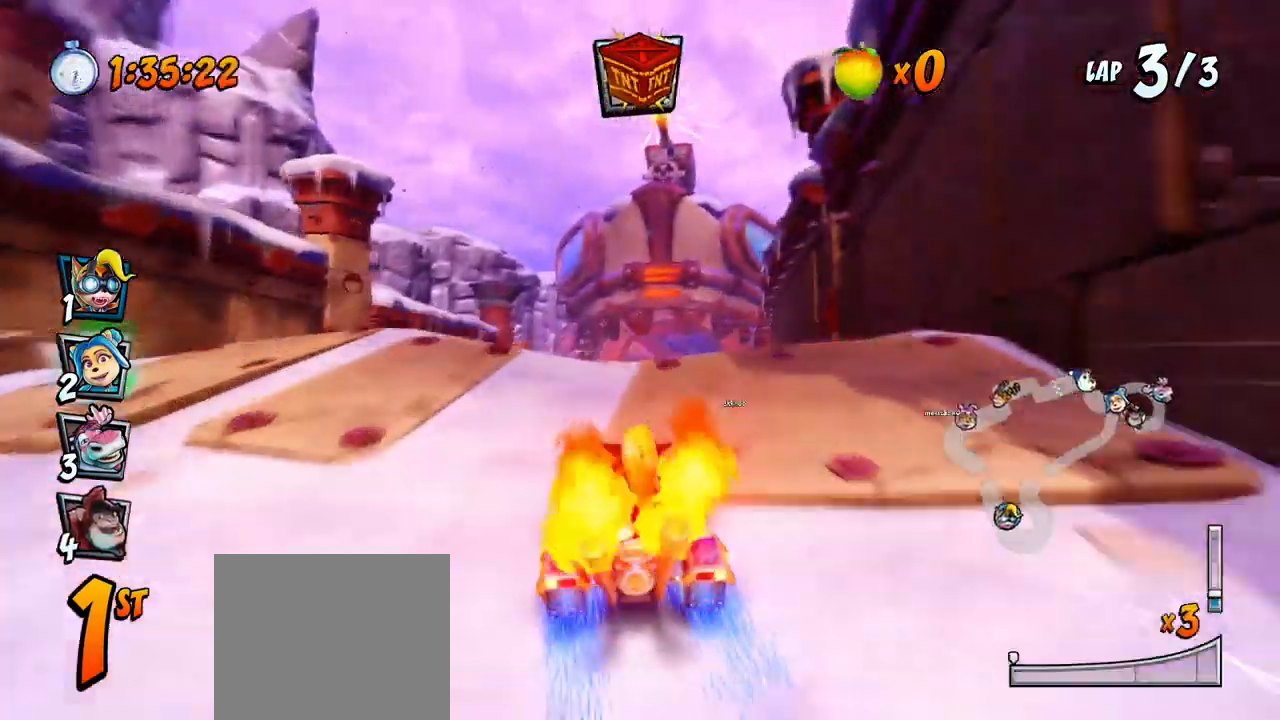
{"dt_ms": 500, "buttons": ["CROSS", "R2"], "left_stick": "center", "events": []}
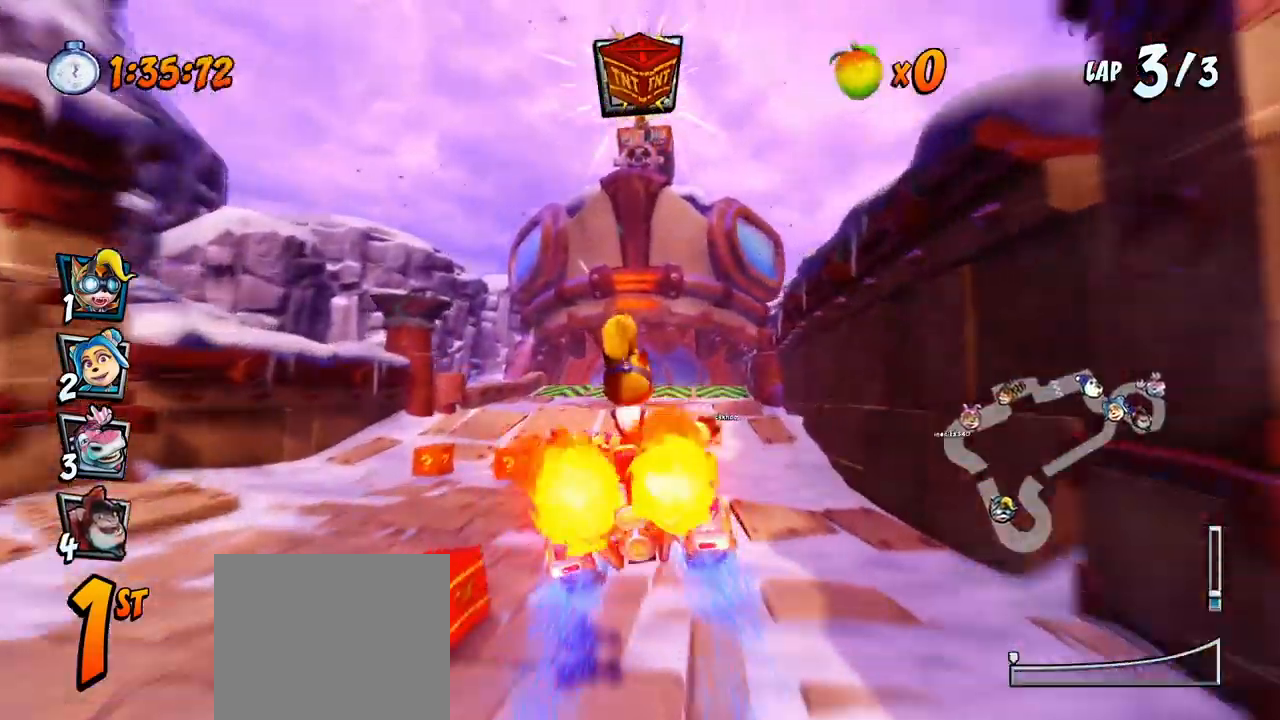
{"dt_ms": 500, "buttons": ["CROSS"], "left_stick": "center", "events": [[17, "DPAD_LEFT", "down"], [100, "R2", "up"], [150, "DPAD_LEFT", "up"], [383, "CIRCLE", "down"], [483, "CIRCLE", "up"]]}
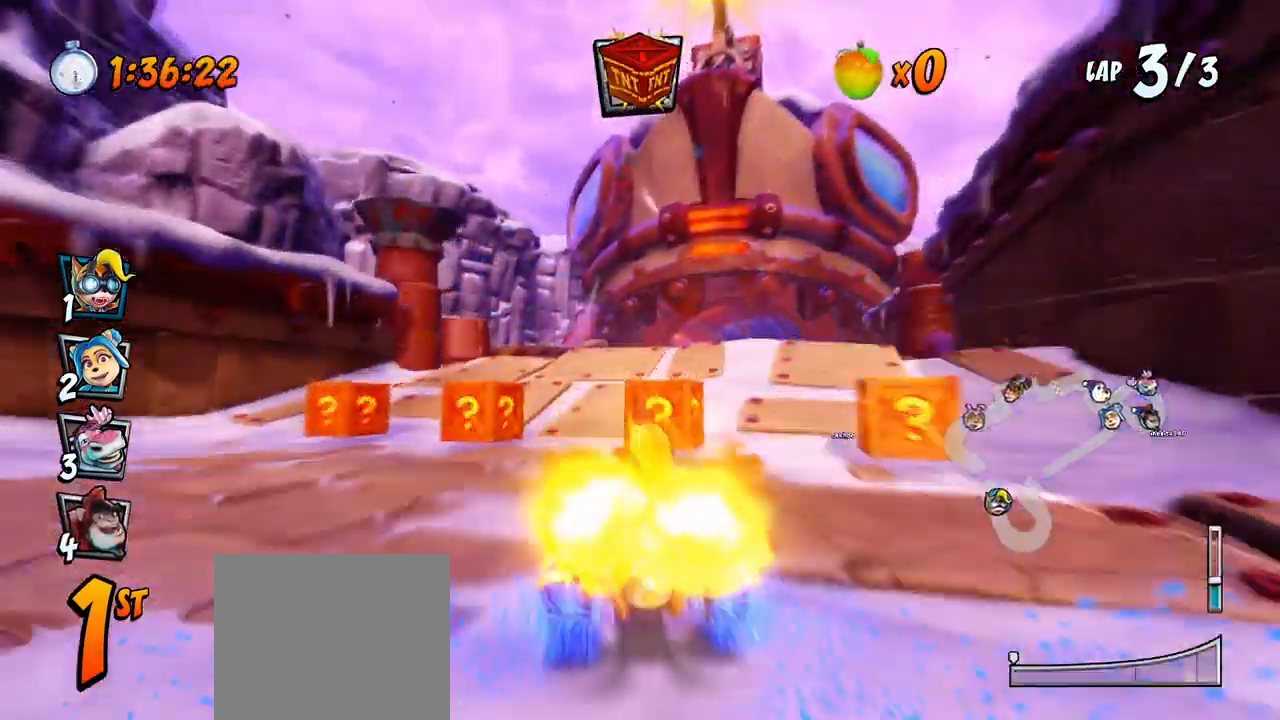
{"dt_ms": 500, "buttons": ["CROSS", "R2", "DPAD_RIGHT"], "left_stick": "center", "events": [[50, "DPAD_RIGHT", "down"], [83, "DPAD_UP", "down"], [233, "DPAD_UP", "up"], [250, "DPAD_RIGHT", "up"], [417, "DPAD_RIGHT", "down"], [483, "R2", "down"]]}
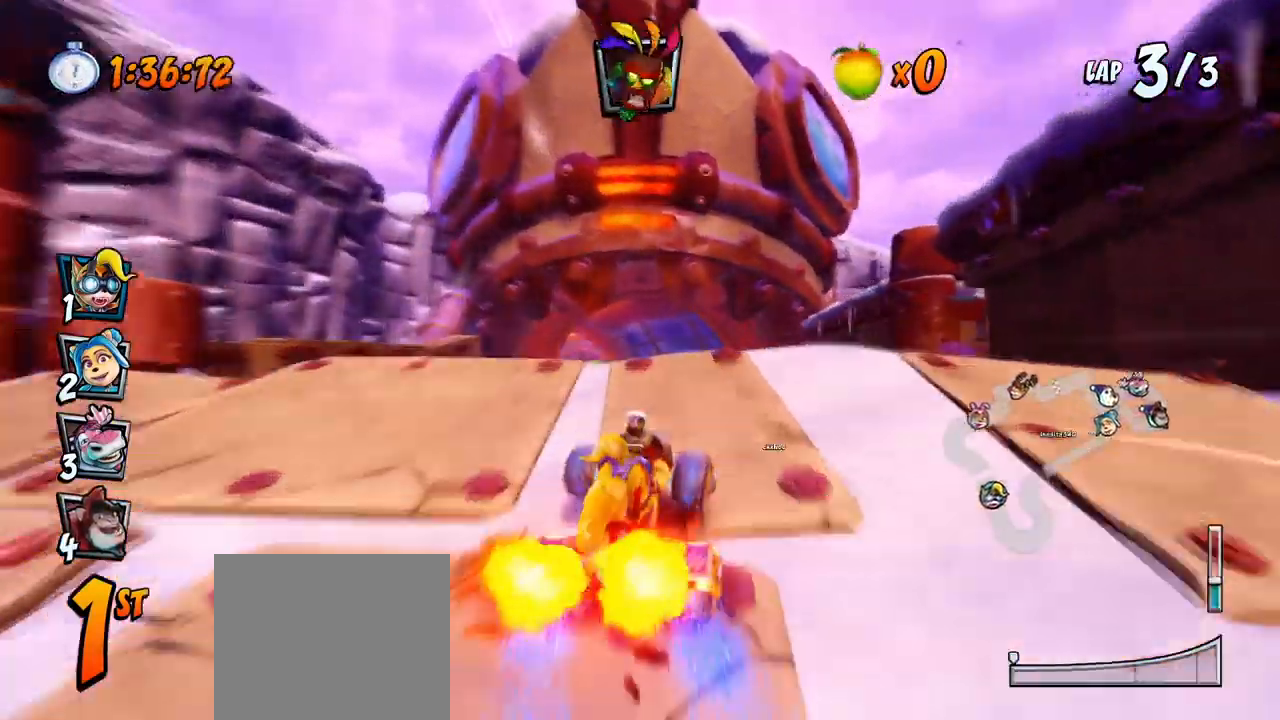
{"dt_ms": 500, "buttons": ["CROSS", "R2"], "left_stick": "center", "events": [[50, "DPAD_RIGHT", "up"]]}
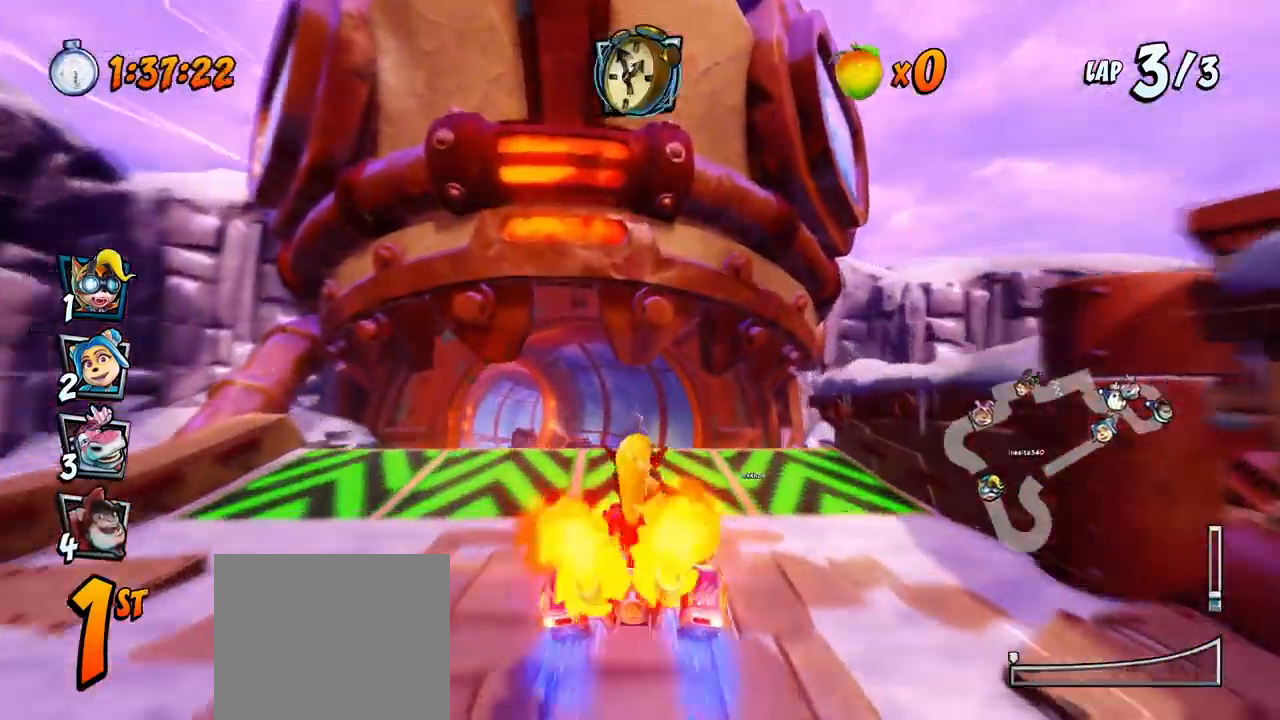
{"dt_ms": 500, "buttons": ["CROSS", "DPAD_LEFT"], "left_stick": "center", "events": [[100, "R2", "up"], [450, "DPAD_LEFT", "down"]]}
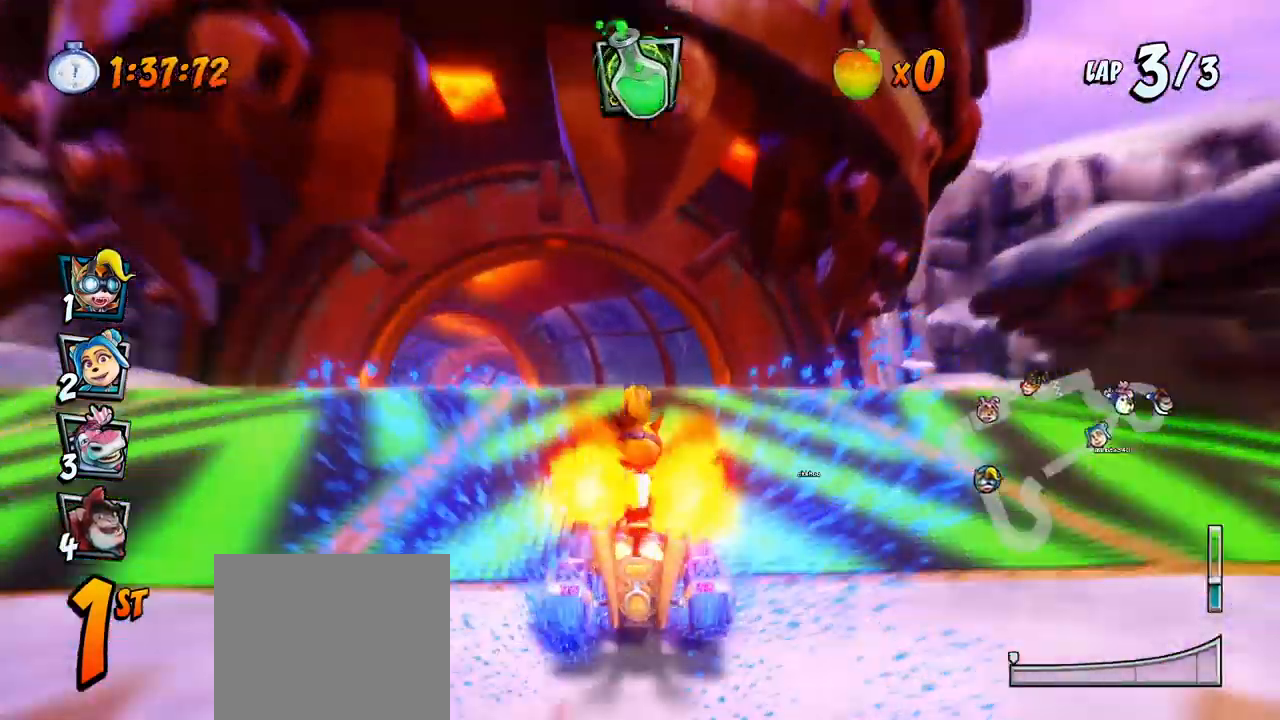
{"dt_ms": 500, "buttons": ["CROSS", "R2"], "left_stick": "center", "events": [[183, "DPAD_LEFT", "up"], [200, "R2", "down"]]}
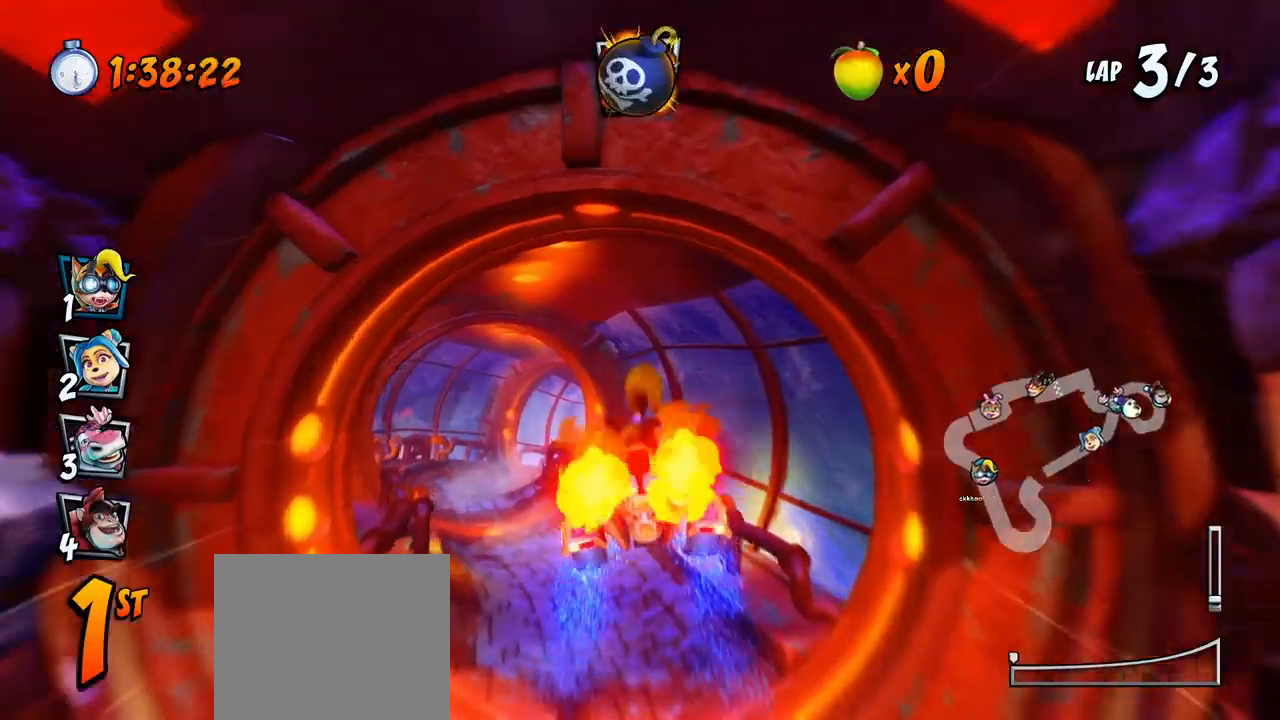
{"dt_ms": 500, "buttons": ["CROSS", "R2", "DPAD_LEFT"], "left_stick": "center", "events": [[167, "DPAD_LEFT", "down"]]}
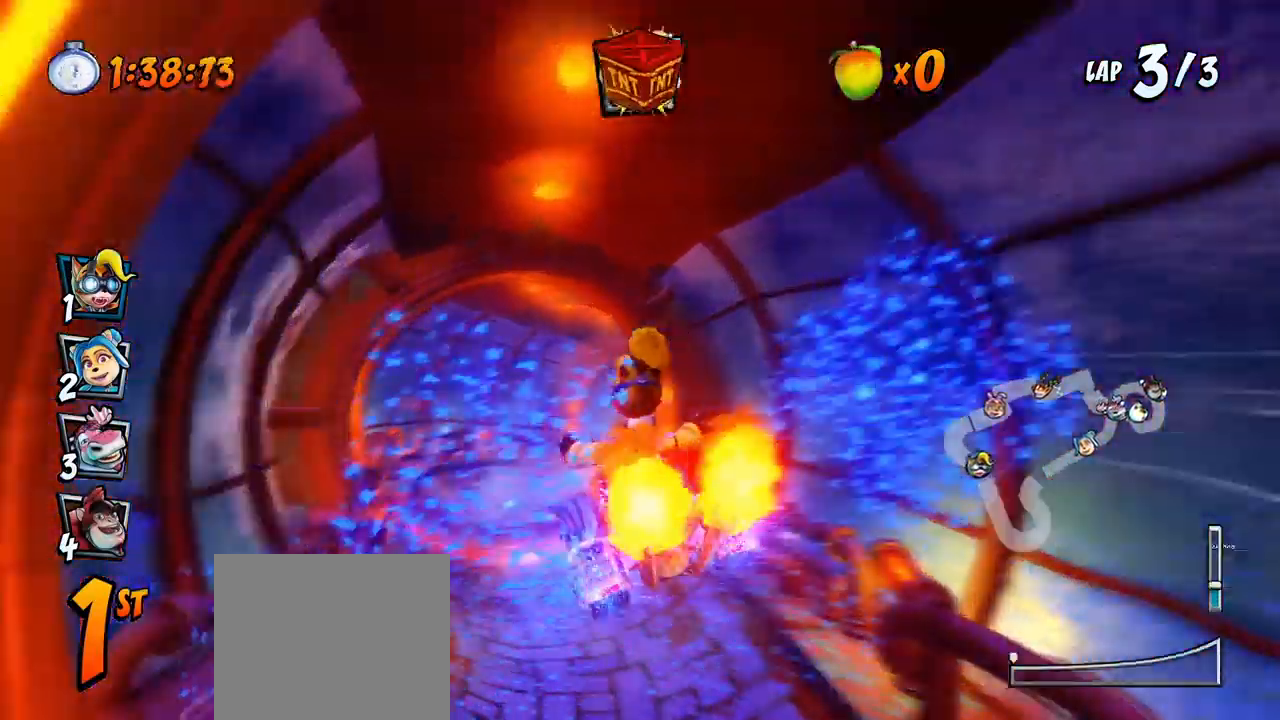
{"dt_ms": 500, "buttons": ["CROSS", "R2", "DPAD_UP"], "left_stick": "center", "events": [[100, "DPAD_LEFT", "up"], [317, "DPAD_RIGHT", "down"], [483, "DPAD_UP", "down"], [500, "DPAD_RIGHT", "up"]]}
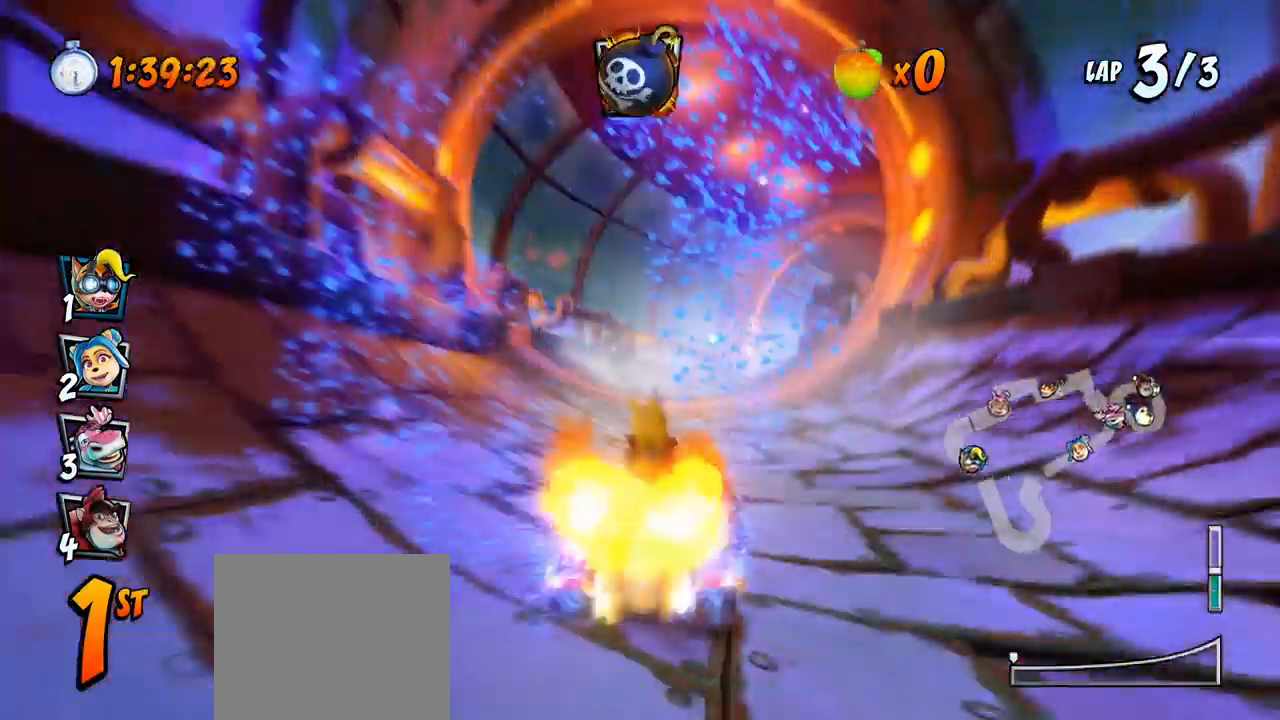
{"dt_ms": 500, "buttons": ["CROSS", "R2", "DPAD_LEFT"], "left_stick": "center", "events": [[17, "DPAD_LEFT", "down"], [17, "DPAD_UP", "up"]]}
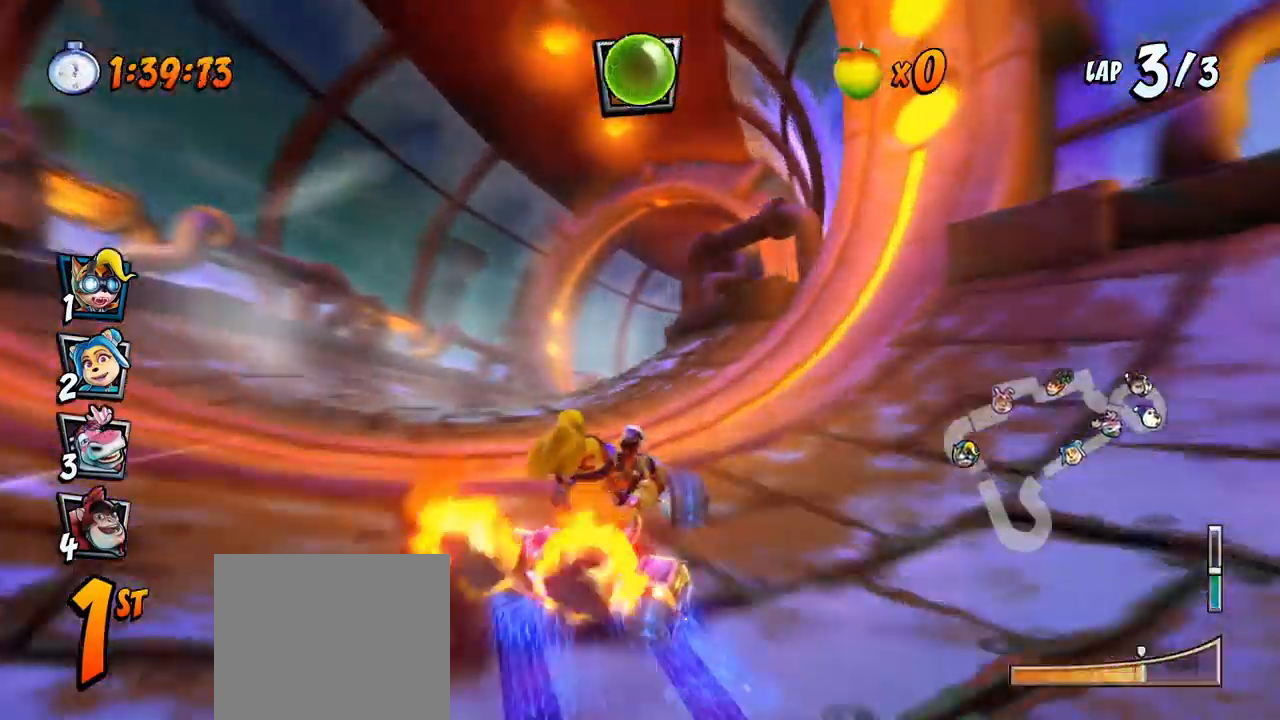
{"dt_ms": 500, "buttons": ["CROSS", "R2", "DPAD_LEFT"], "left_stick": "center", "events": [[117, "DPAD_UP", "down"], [133, "DPAD_LEFT", "up"], [133, "DPAD_RIGHT", "down"], [133, "DPAD_UP", "up"], [283, "DPAD_UP", "down"], [283, "L1", "down"], [417, "DPAD_RIGHT", "up"], [433, "DPAD_LEFT", "down"], [433, "L1", "up"], [450, "DPAD_UP", "up"]]}
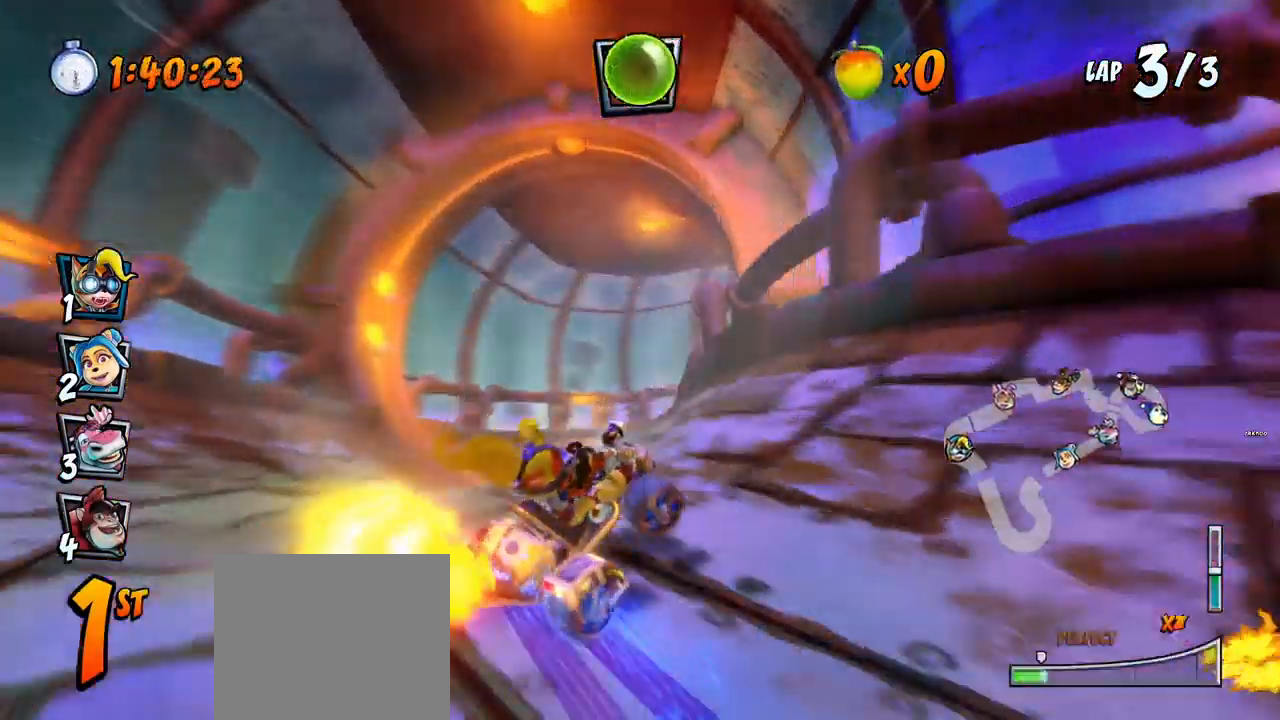
{"dt_ms": 500, "buttons": ["CROSS", "R2", "DPAD_RIGHT"], "left_stick": "center", "events": [[133, "DPAD_LEFT", "up"], [133, "DPAD_RIGHT", "down"], [133, "DPAD_UP", "down"], [150, "DPAD_UP", "up"]]}
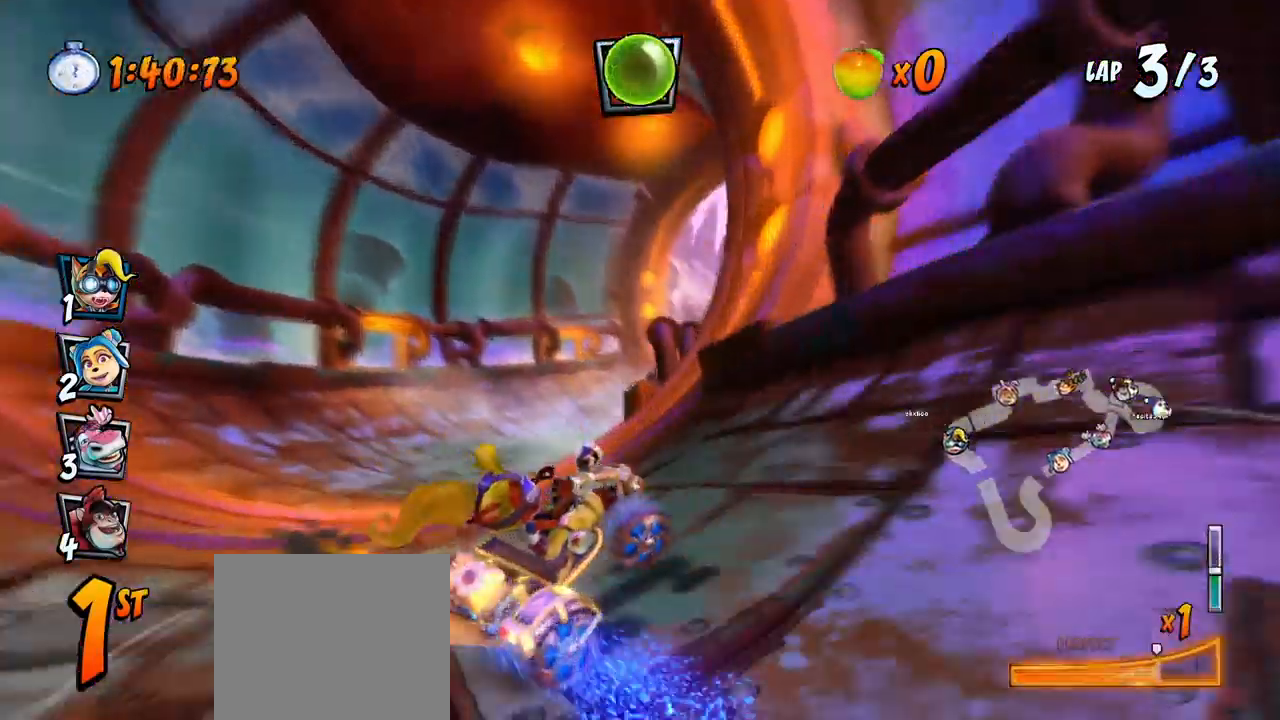
{"dt_ms": 500, "buttons": ["CROSS", "R2", "DPAD_UP", "DPAD_LEFT"], "left_stick": "center", "events": [[183, "L1", "down"], [200, "DPAD_UP", "down"], [317, "DPAD_UP", "up"], [333, "L1", "up"], [367, "DPAD_RIGHT", "up"], [367, "DPAD_UP", "down"], [383, "DPAD_LEFT", "down"], [417, "DPAD_UP", "up"], [500, "DPAD_UP", "down"]]}
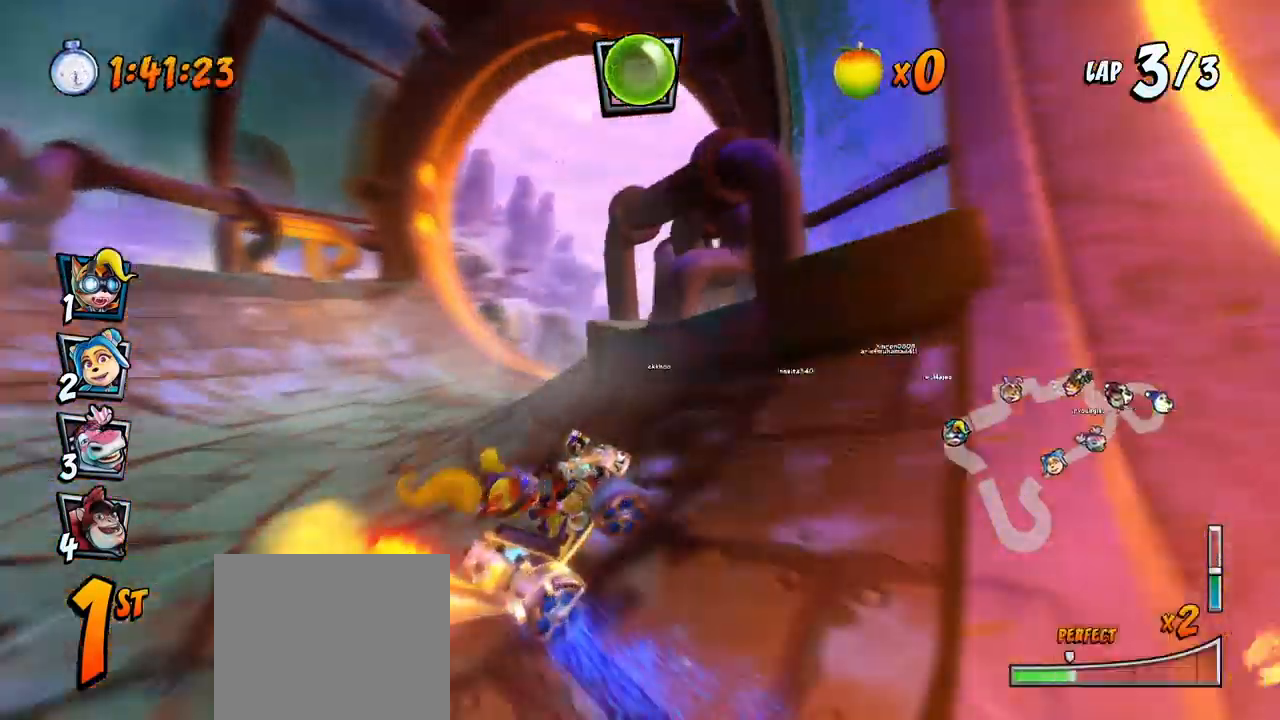
{"dt_ms": 500, "buttons": ["CROSS", "R2", "DPAD_RIGHT"], "left_stick": "center", "events": [[17, "DPAD_LEFT", "up"], [17, "DPAD_RIGHT", "down"], [17, "DPAD_UP", "up"], [433, "DPAD_UP", "down"], [500, "DPAD_UP", "up"]]}
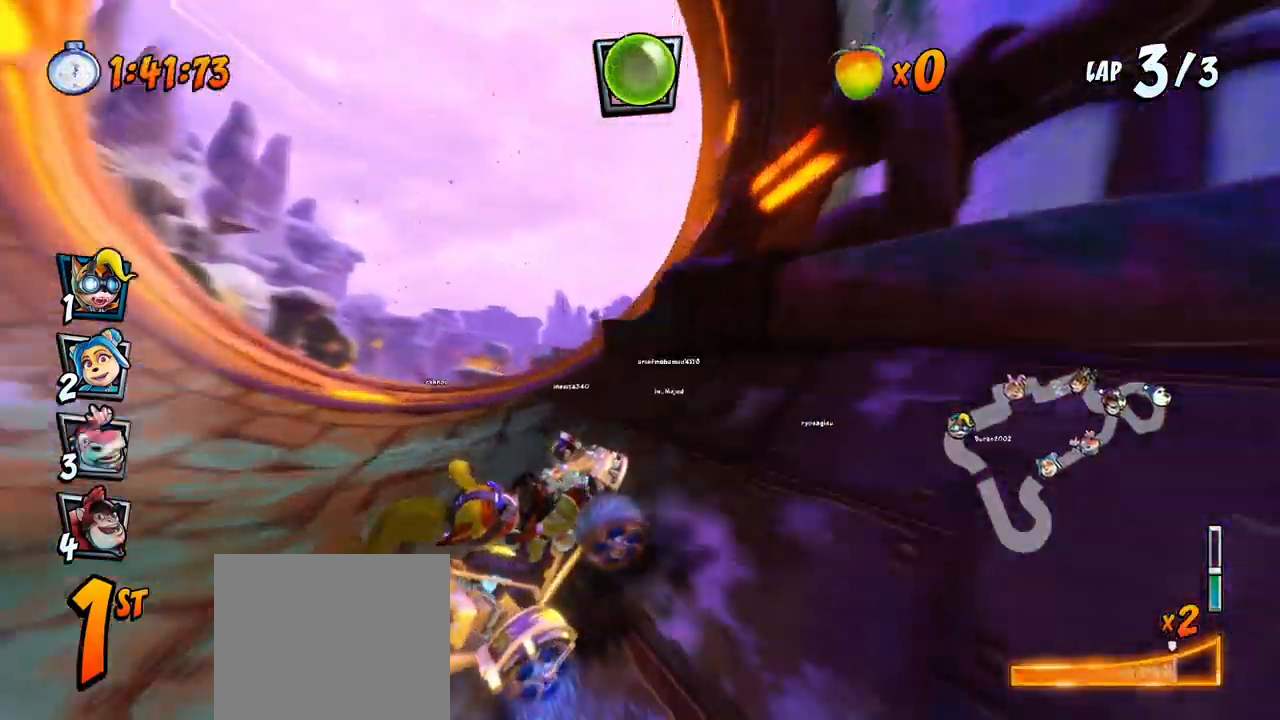
{"dt_ms": 500, "buttons": ["CROSS", "DPAD_LEFT"], "left_stick": "center"}
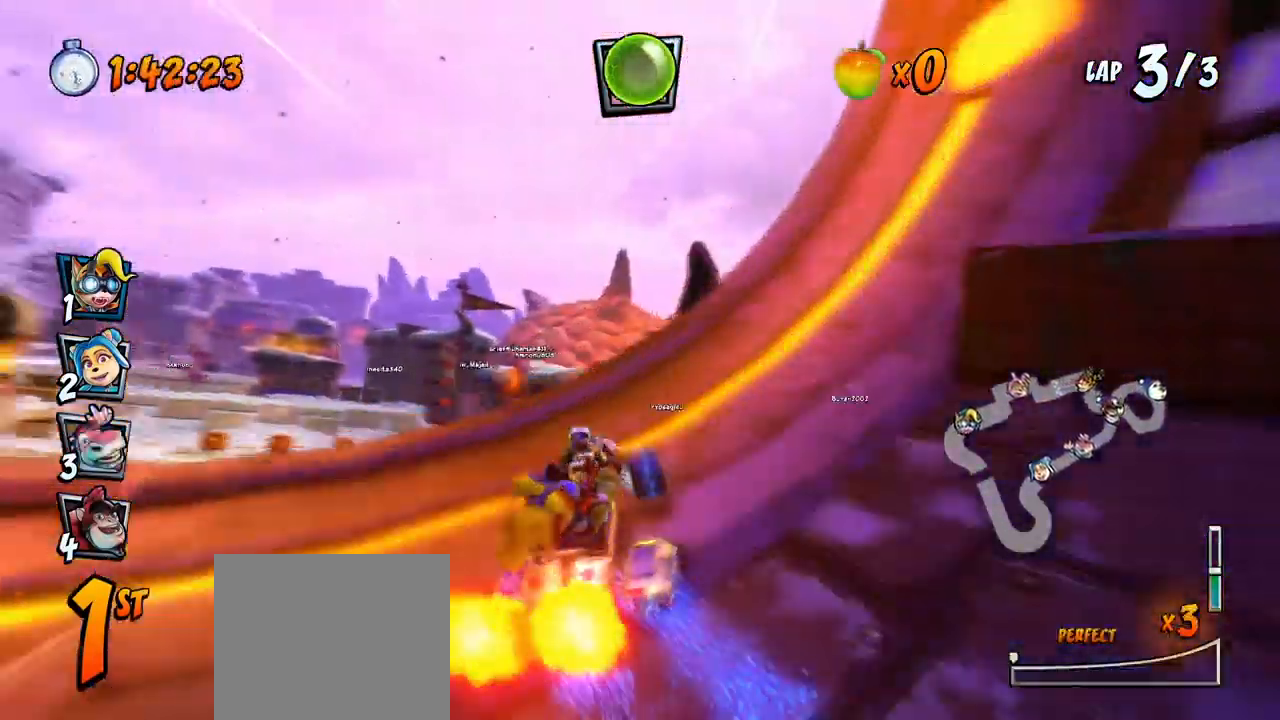
{"dt_ms": 1000, "buttons": ["CROSS"], "left_stick": "center"}
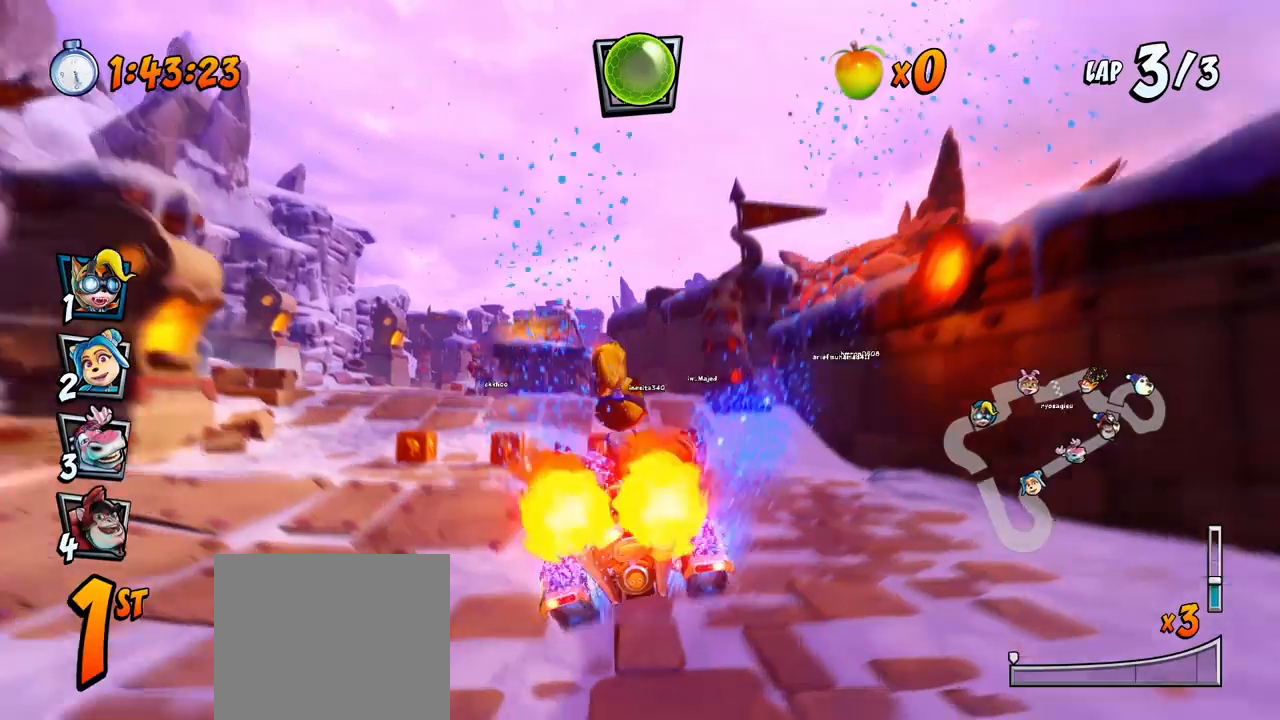
{"dt_ms": 500, "buttons": ["CROSS"], "left_stick": "center", "events": [[200, "DPAD_LEFT", "down"], [300, "CIRCLE", "down"], [333, "DPAD_LEFT", "up"], [400, "CIRCLE", "up"]]}
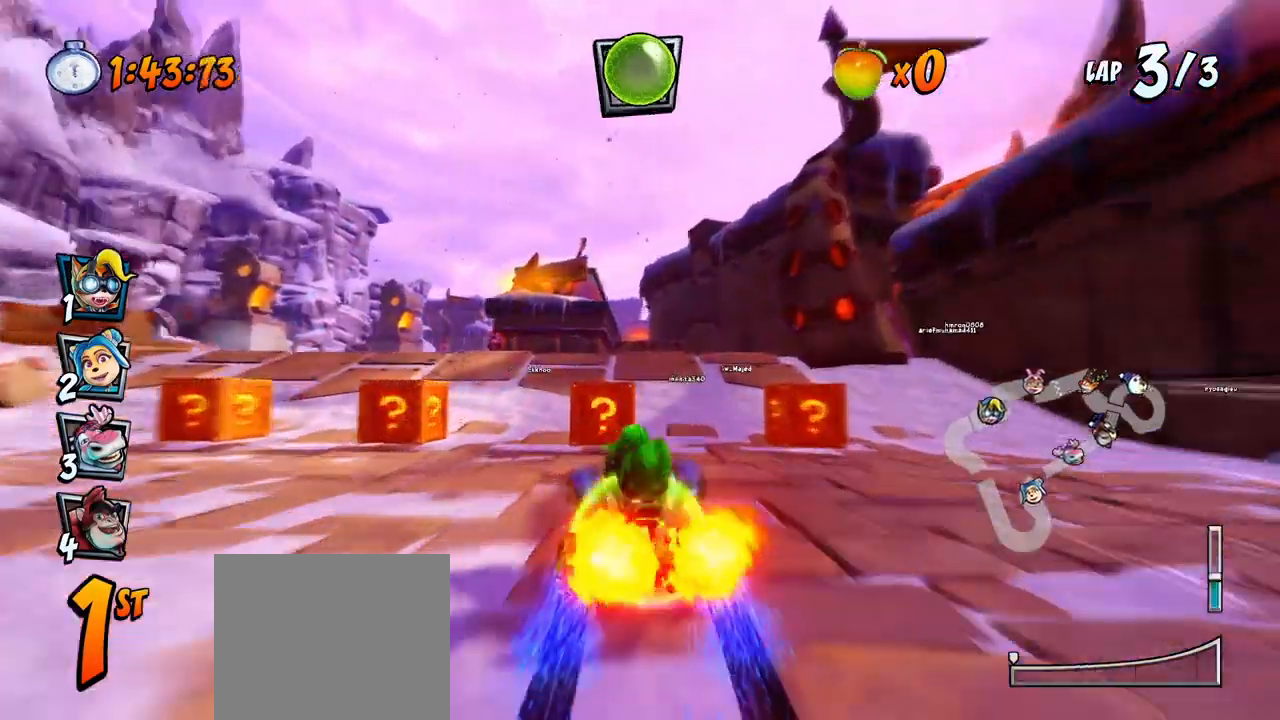
{"dt_ms": 500, "buttons": ["CROSS", "R2"], "left_stick": "center", "events": [[500, "R2", "down"]]}
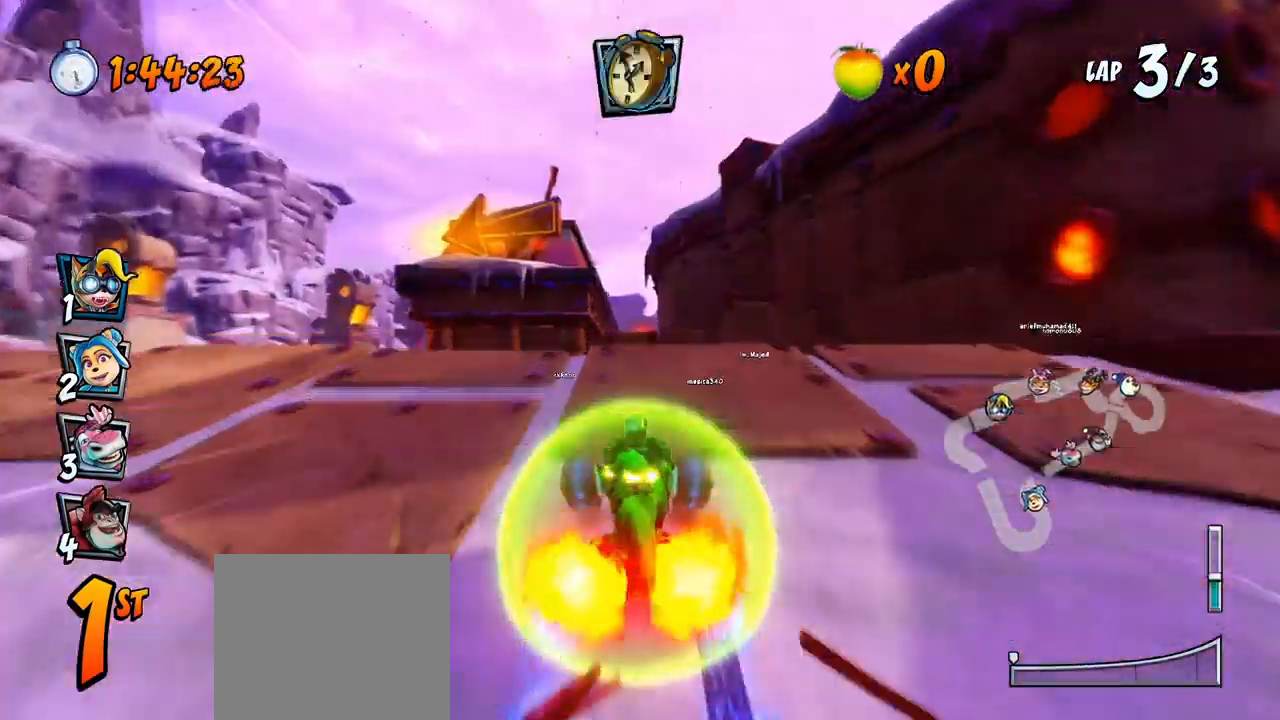
{"dt_ms": 500, "buttons": ["CROSS"], "left_stick": "center", "events": [[383, "R2", "up"], [400, "CIRCLE", "down"], [500, "CIRCLE", "up"]]}
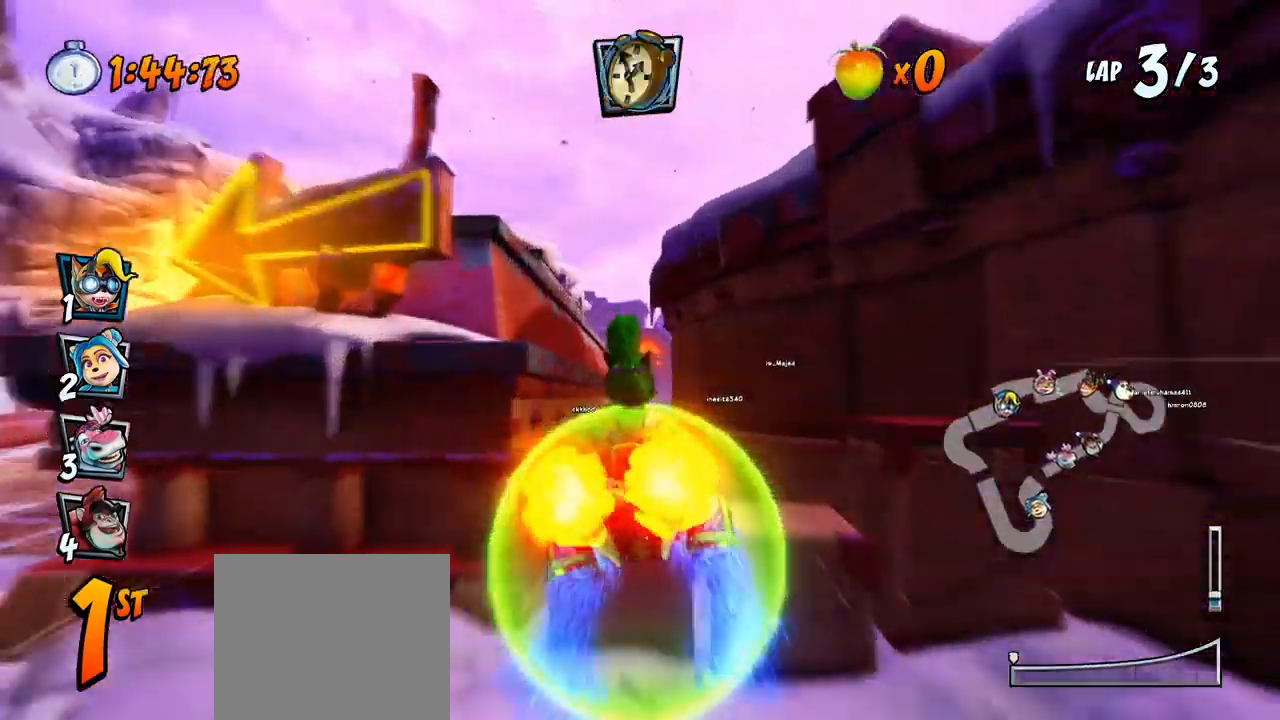
{"dt_ms": 500, "buttons": ["CROSS", "DPAD_RIGHT"], "left_stick": "center", "events": [[433, "DPAD_RIGHT", "down"]]}
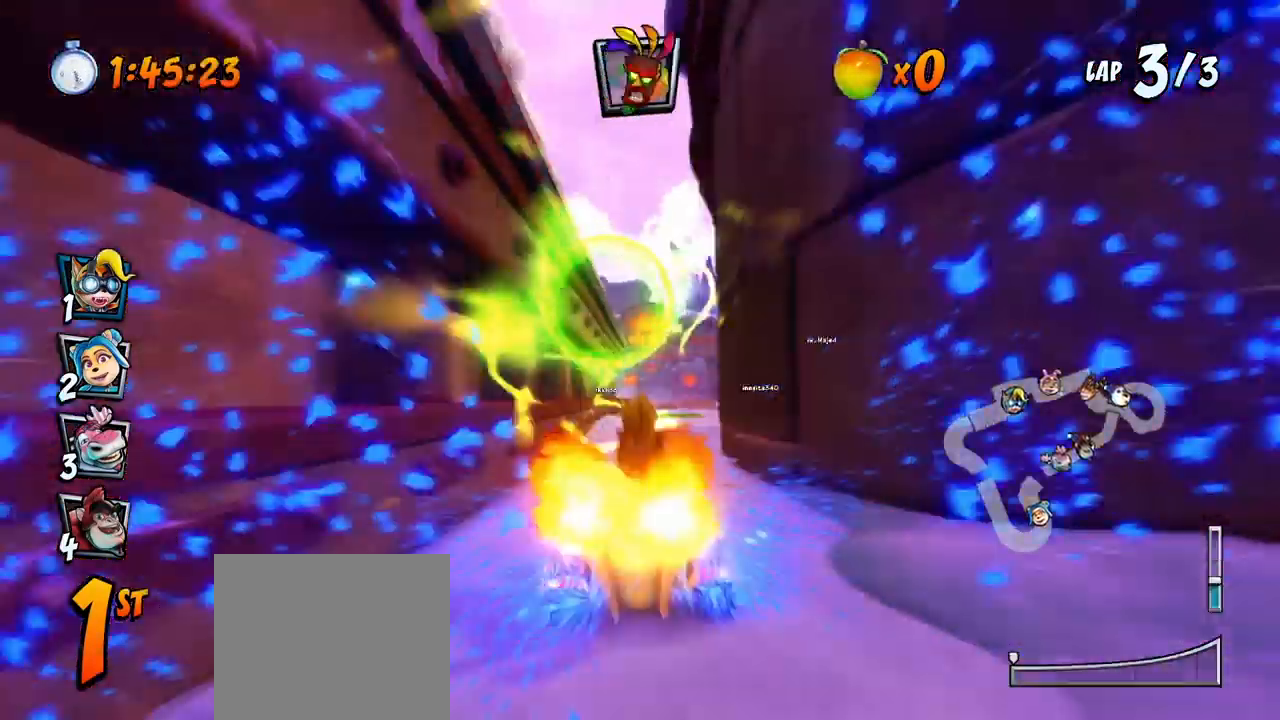
{"dt_ms": 500, "buttons": ["CROSS"], "left_stick": "center", "events": [[17, "DPAD_RIGHT", "up"]]}
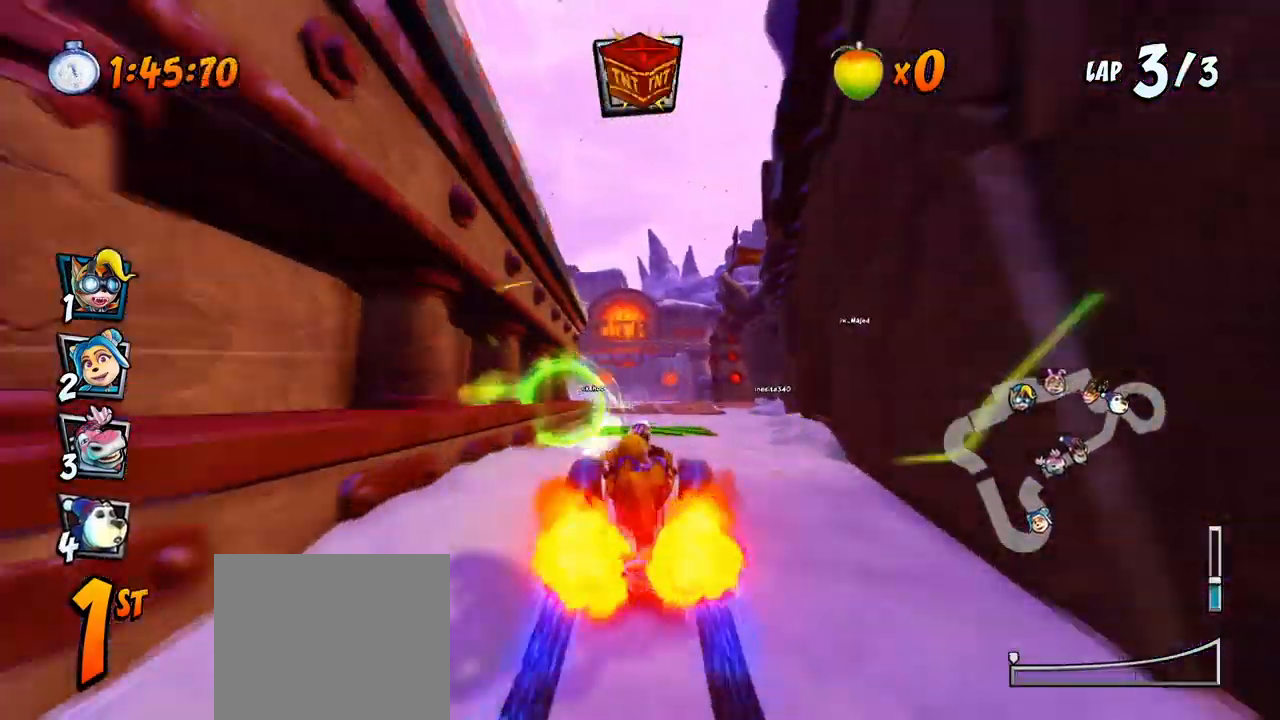
{"dt_ms": 500, "buttons": ["CROSS"], "left_stick": "center", "events": []}
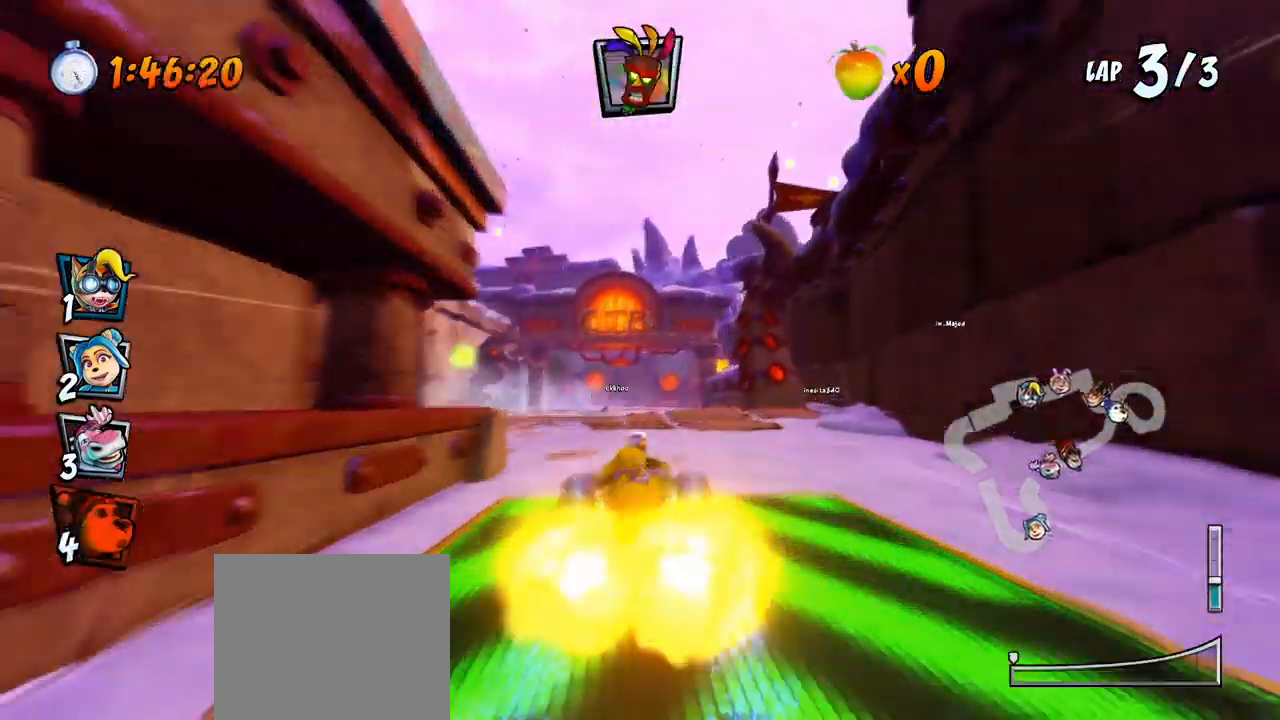
{"dt_ms": 500, "buttons": ["CROSS"], "left_stick": "center", "events": []}
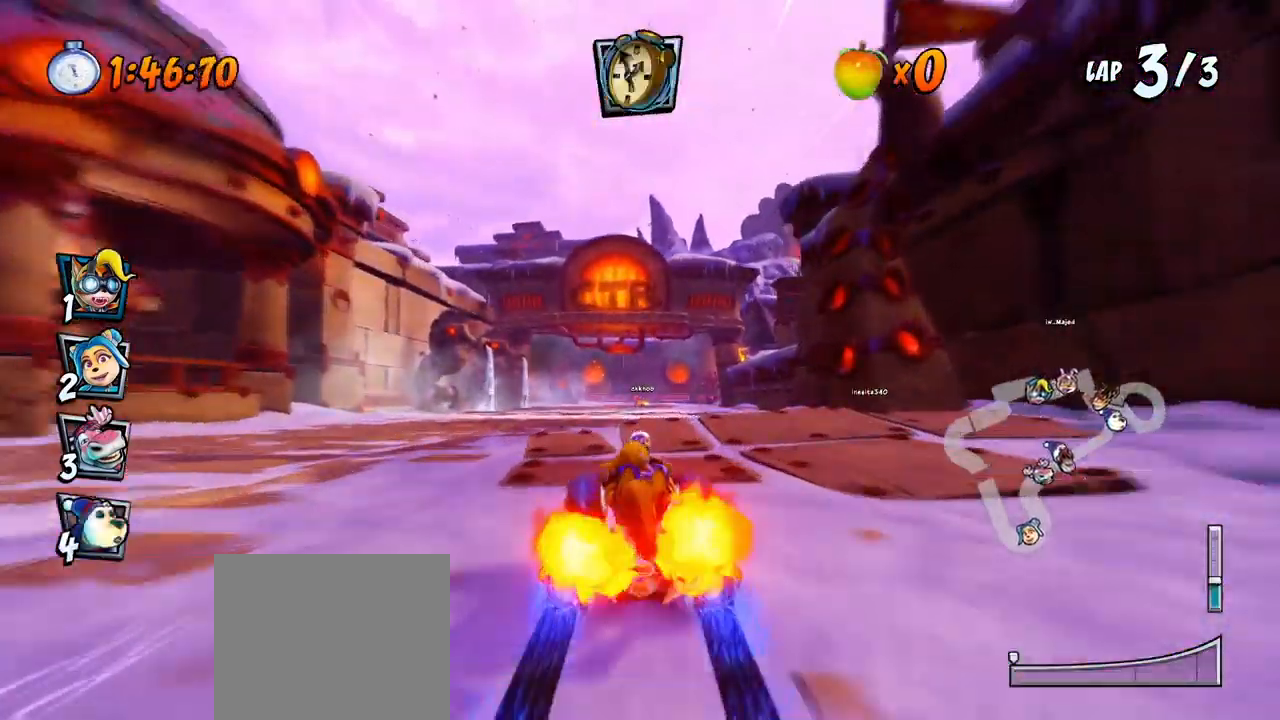
{"dt_ms": 500, "buttons": ["CROSS"], "left_stick": "center", "events": [[117, "R2", "down"], [417, "R2", "up"]]}
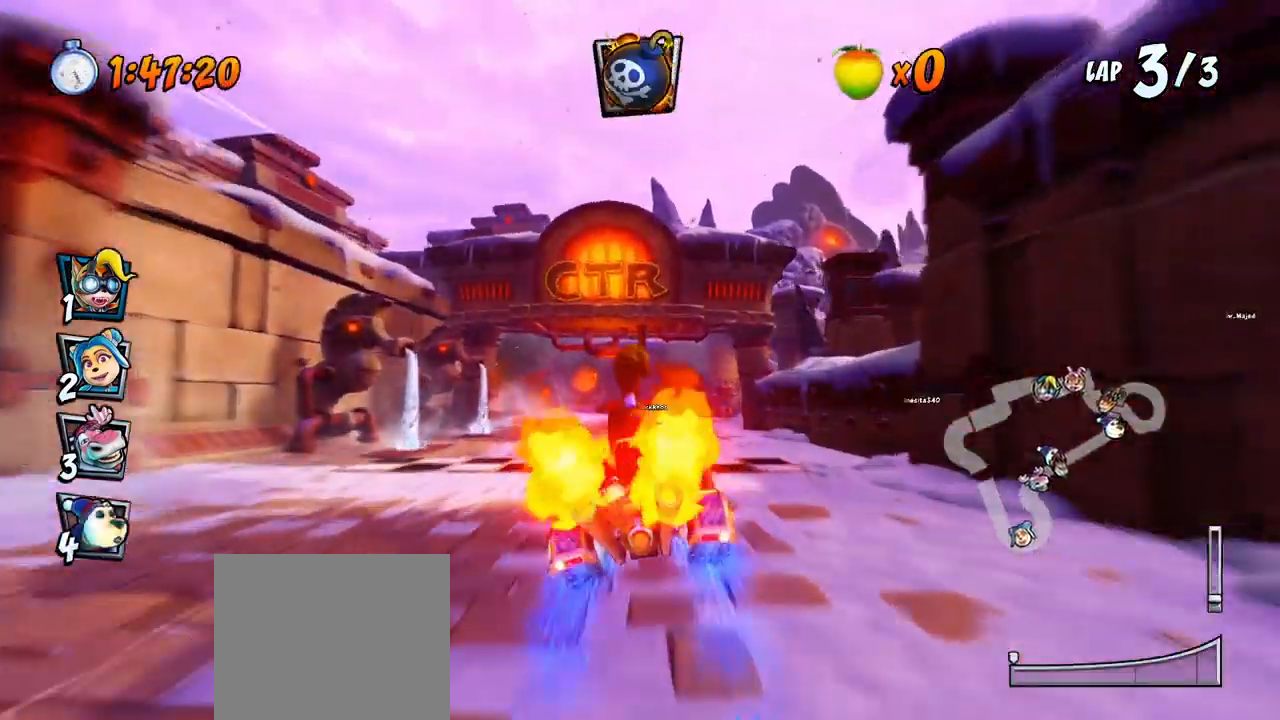
{"dt_ms": 500, "buttons": ["CROSS"], "left_stick": "center", "events": [[300, "CIRCLE", "down"], [417, "CIRCLE", "up"]]}
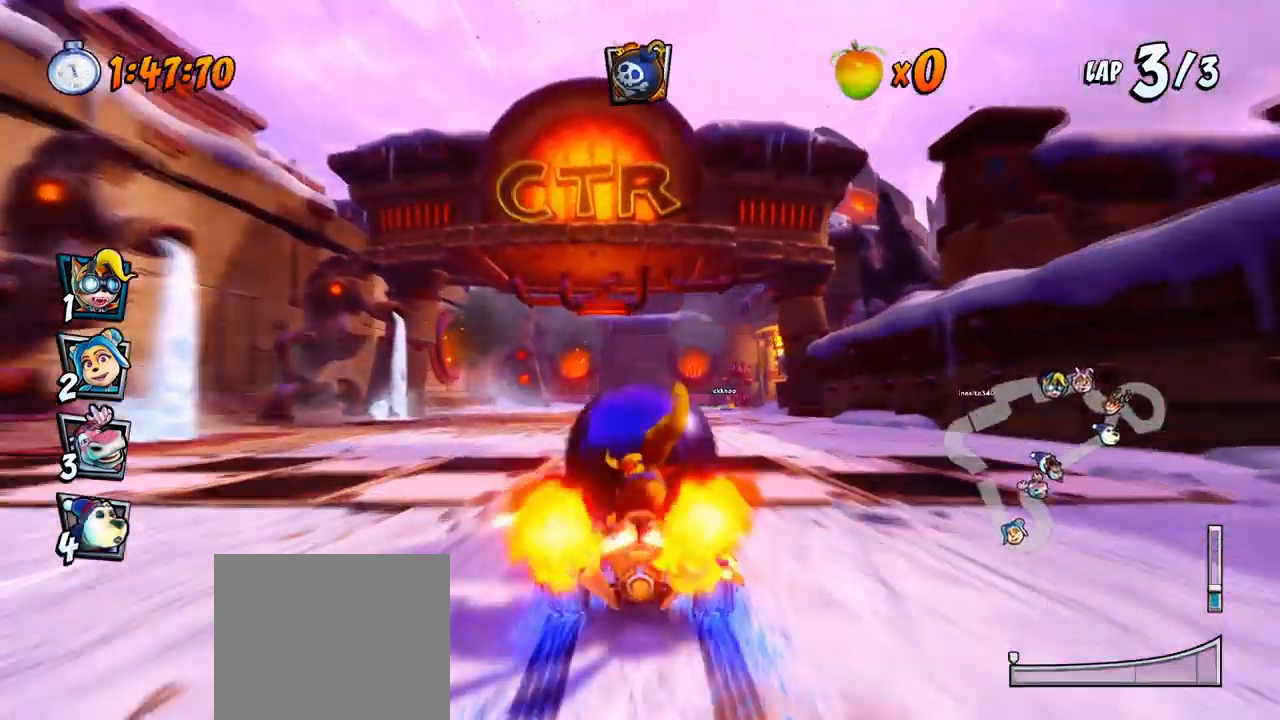
{"dt_ms": 500, "buttons": [], "left_stick": "center", "events": [[333, "CROSS", "up"]]}